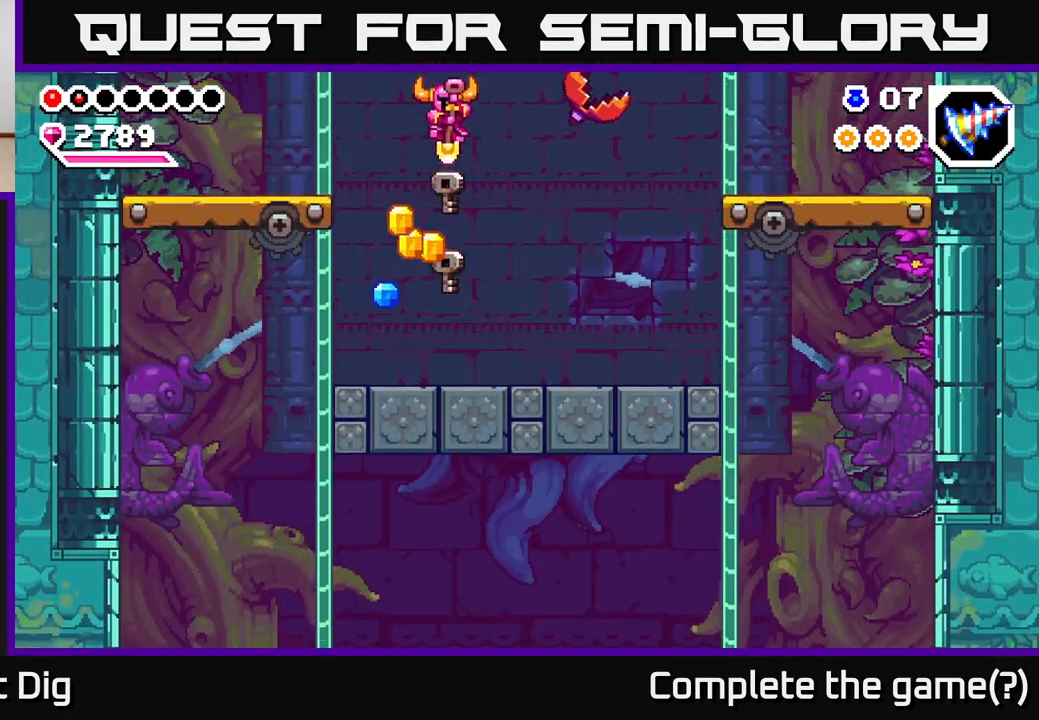
Gameplay with a controller (Xbox layout); each line is a JSON object with the inputs held at the frame after it. "events" lists button and stick changes between this image and that frame as [ms after this image, input, new state], when the widget could be followed in between.
{"buttons": [], "left_stick": "left", "right_stick": "center", "events": [[317, "left_stick", "left"]]}
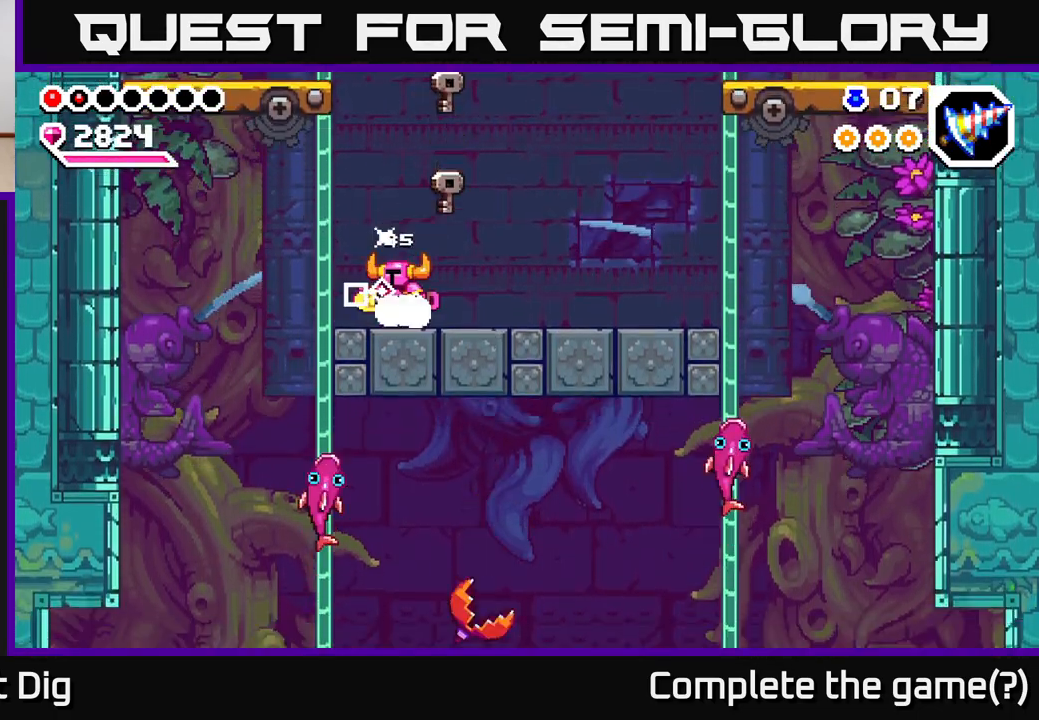
{"buttons": [], "left_stick": "down", "right_stick": "center", "events": [[233, "A", "down"], [333, "A", "up"], [367, "left_stick", "down"]]}
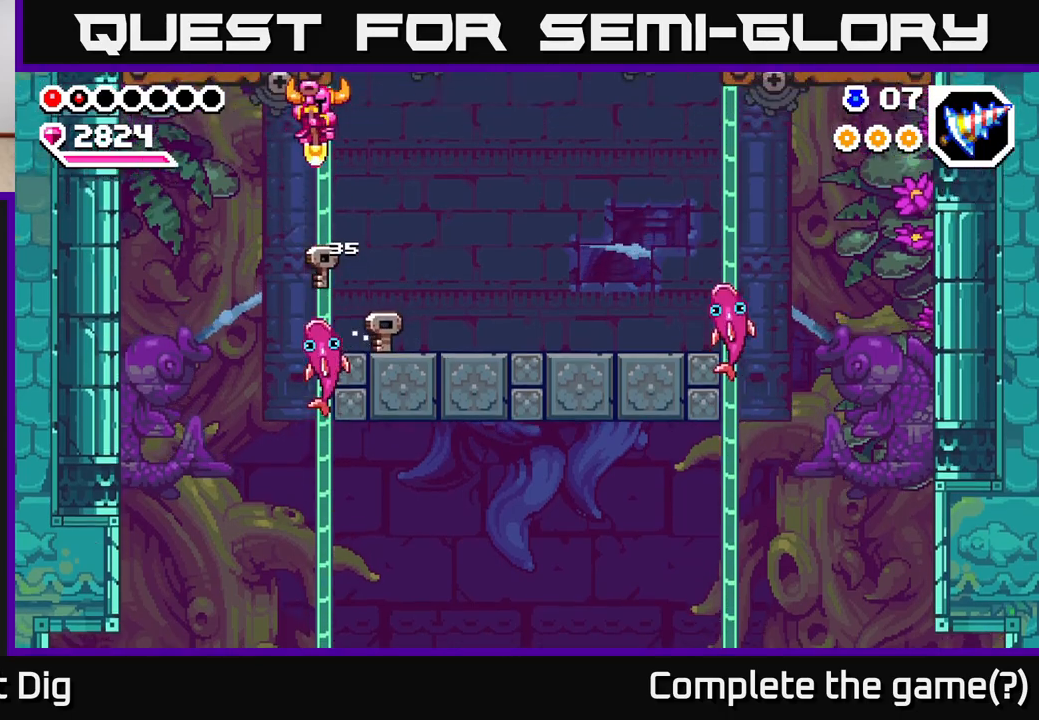
{"buttons": [], "left_stick": "down-left", "right_stick": "center", "events": [[317, "left_stick", "down-left"]]}
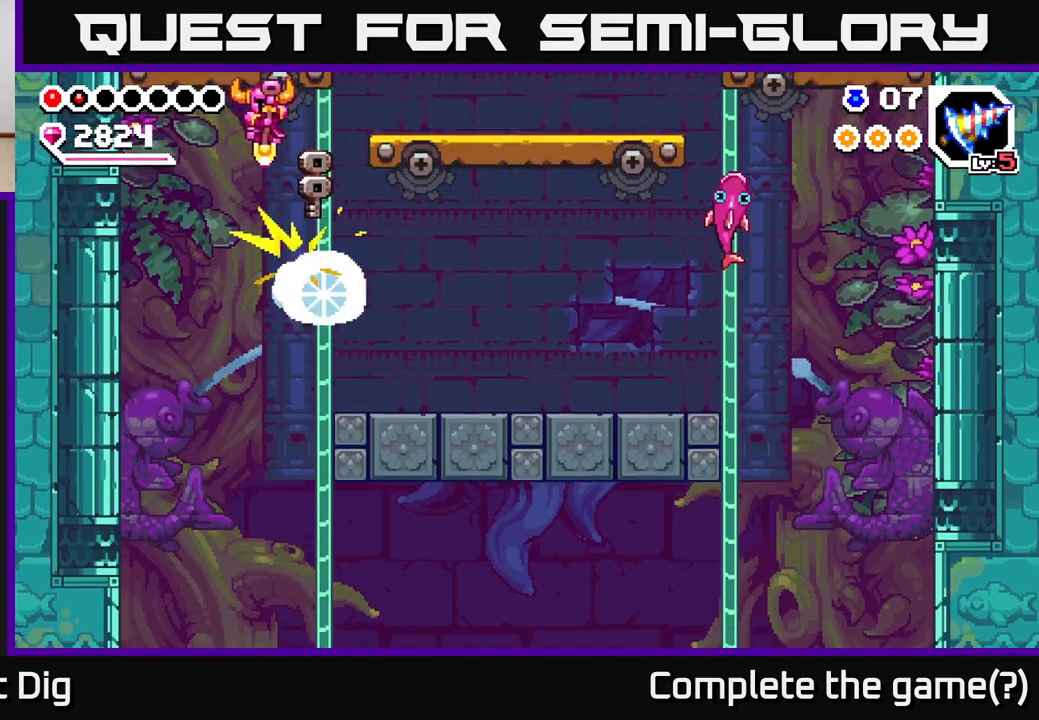
{"buttons": [], "left_stick": "down-left", "right_stick": "center", "events": []}
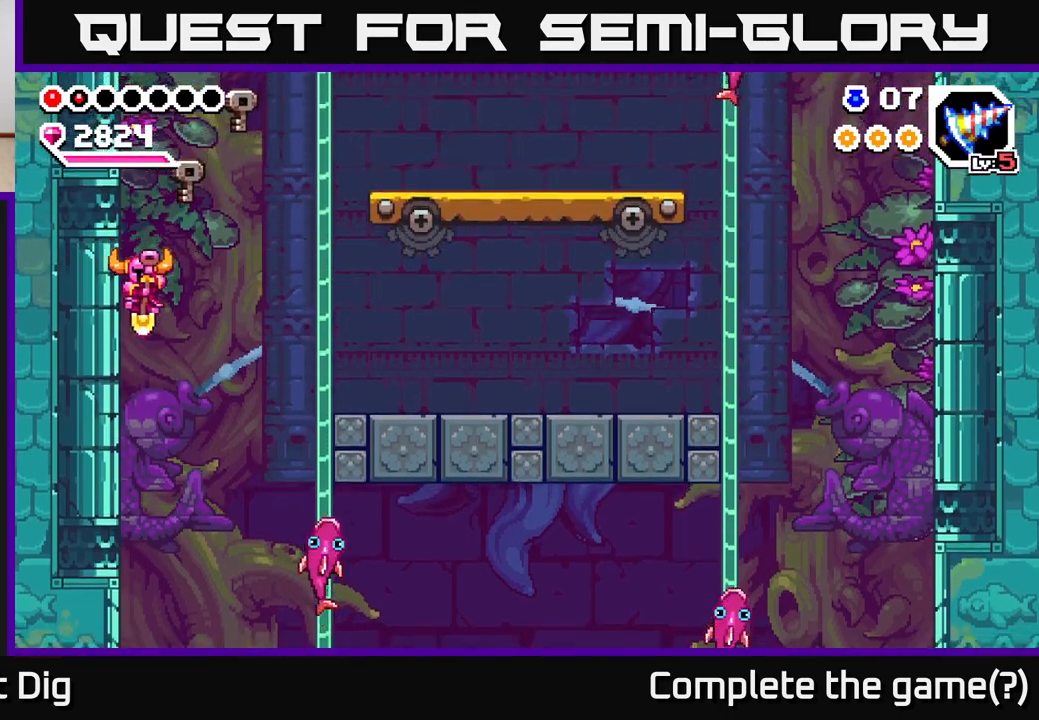
{"buttons": [], "left_stick": "down-right", "right_stick": "center", "events": [[50, "left_stick", "down-right"]]}
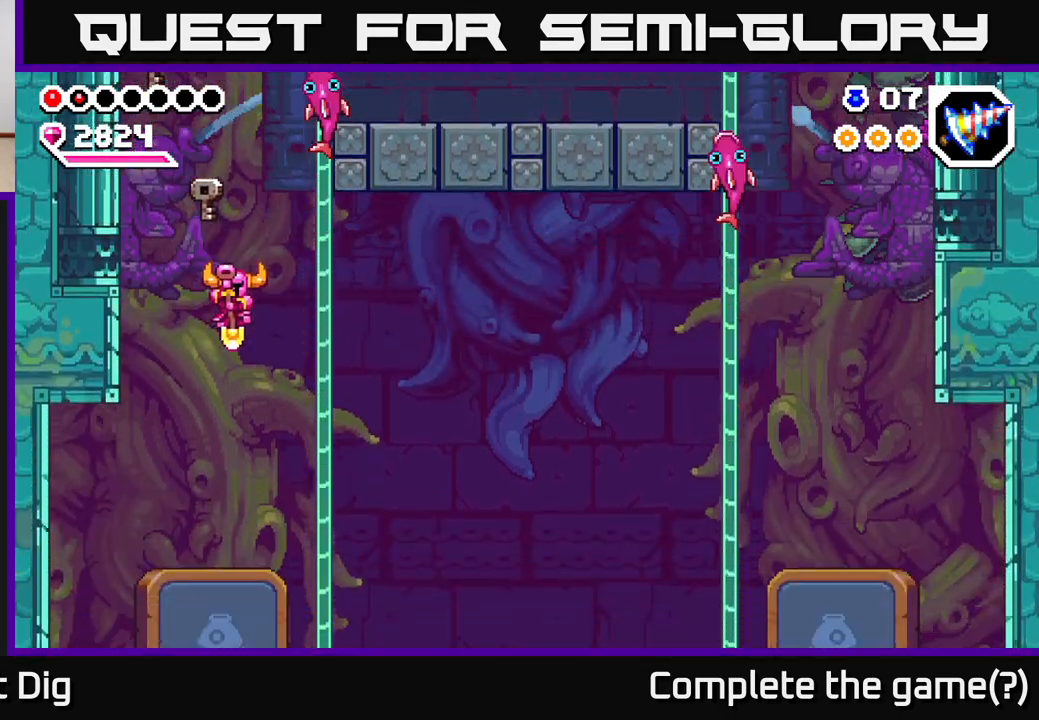
{"buttons": [], "left_stick": "down-right", "right_stick": "center", "events": []}
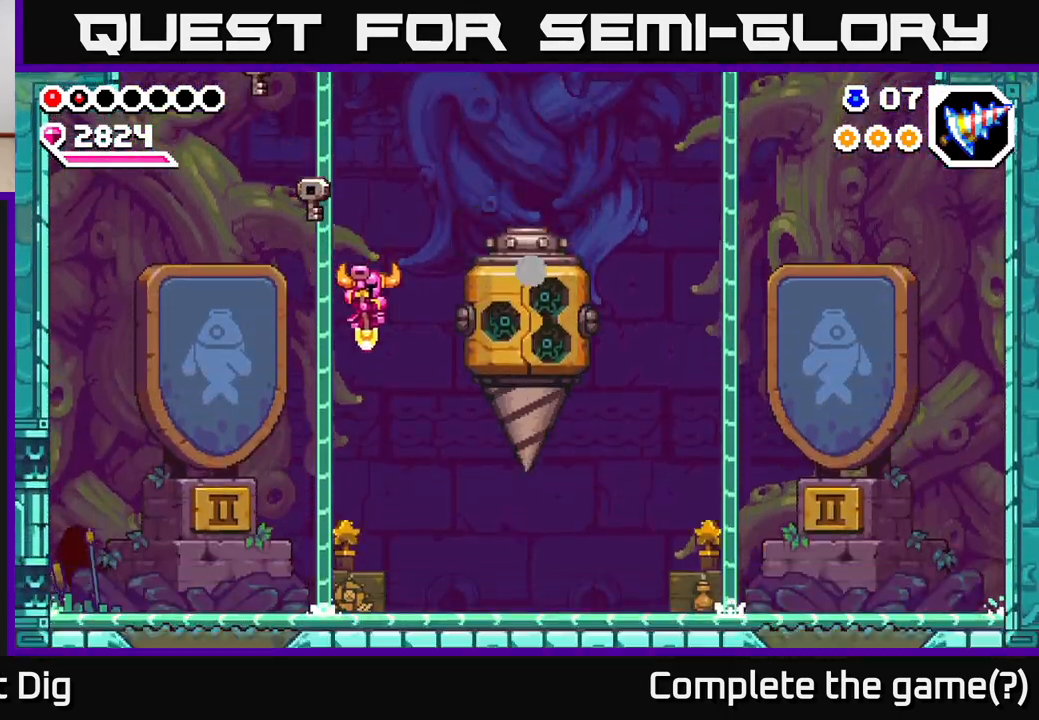
{"buttons": [], "left_stick": "center", "right_stick": "center", "events": [[483, "left_stick", "center"]]}
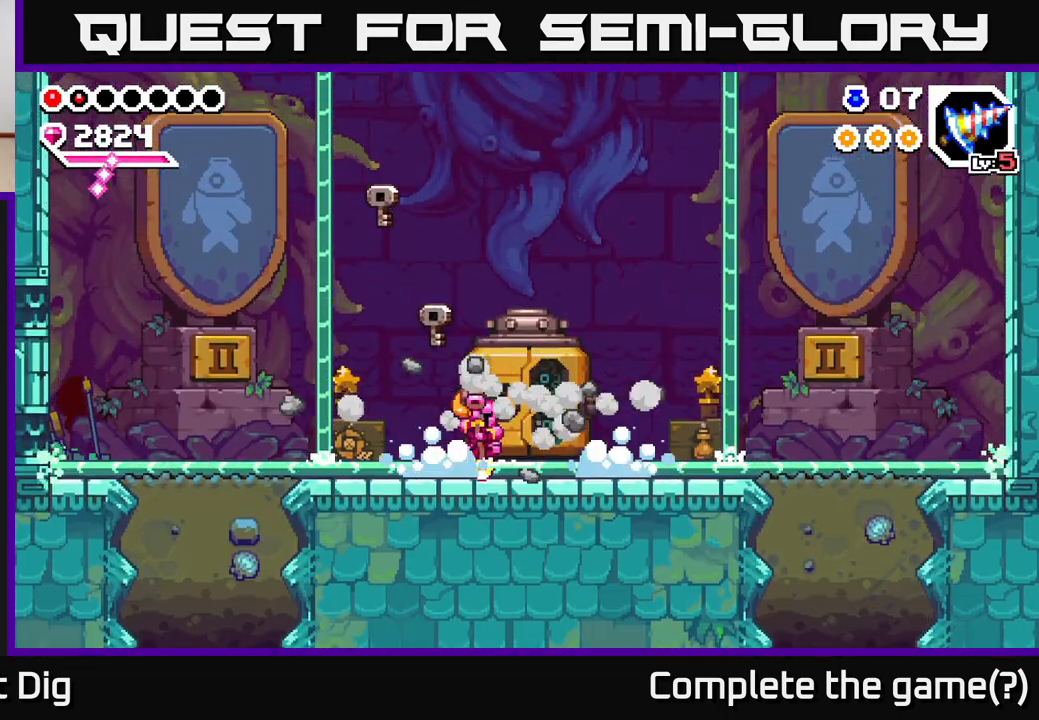
{"buttons": [], "left_stick": "right", "right_stick": "center", "events": [[17, "left_stick", "left"], [167, "left_stick", "center"], [500, "left_stick", "right"]]}
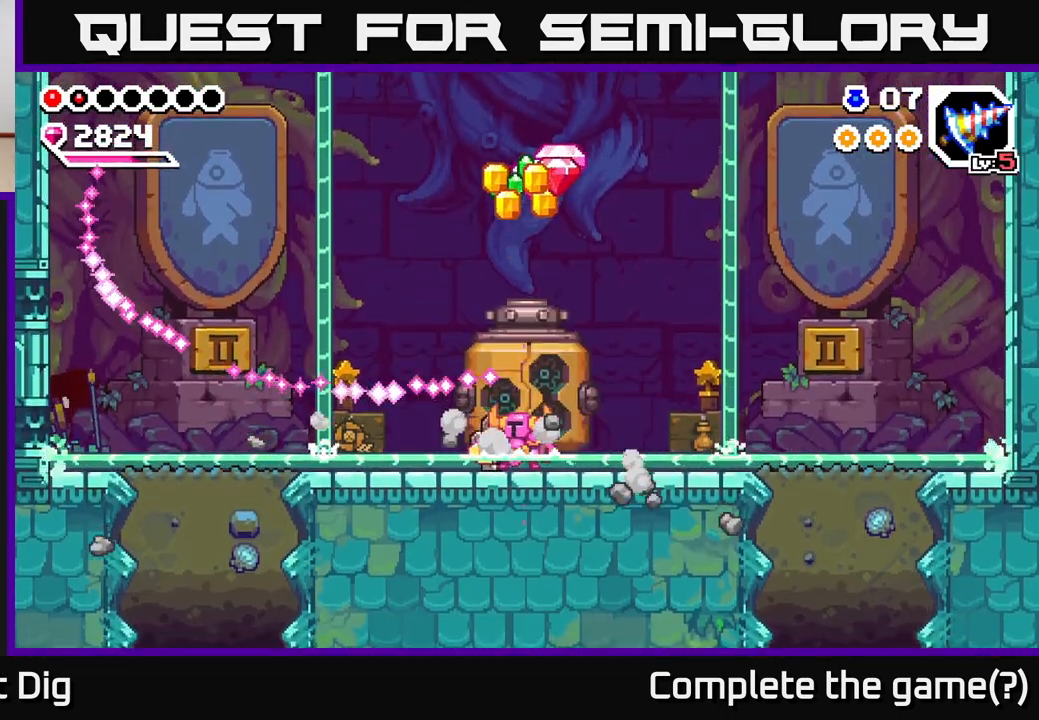
{"buttons": [], "left_stick": "left", "right_stick": "center", "events": [[300, "left_stick", "center"], [483, "left_stick", "left"]]}
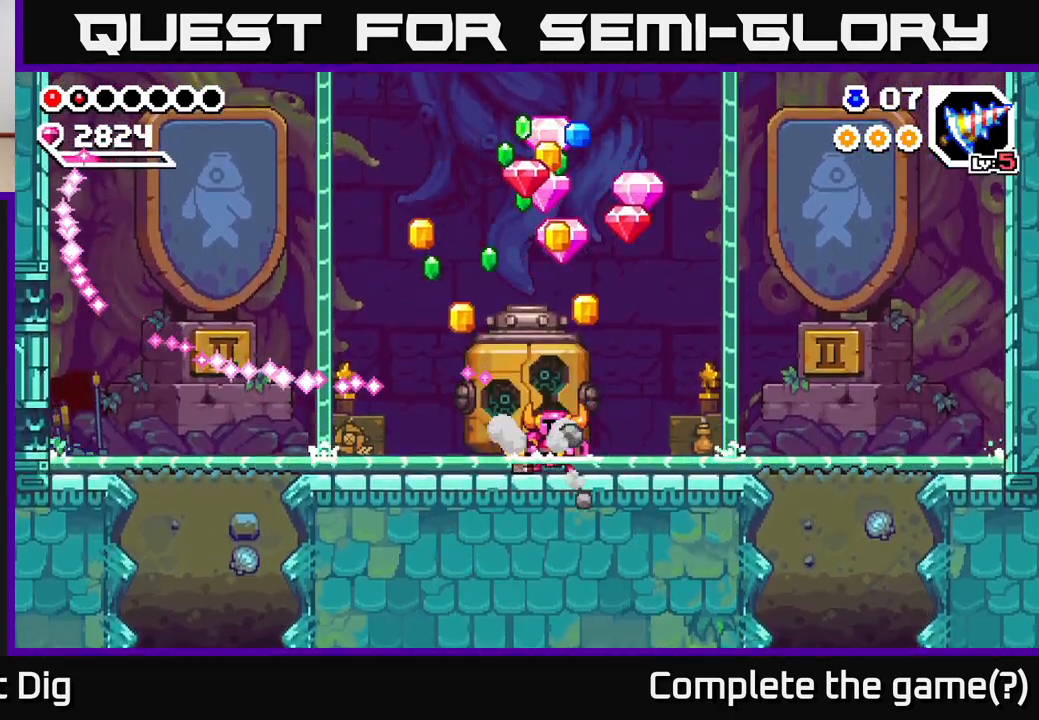
{"buttons": [], "left_stick": "left", "right_stick": "center", "events": [[183, "A", "down"], [233, "A", "up"]]}
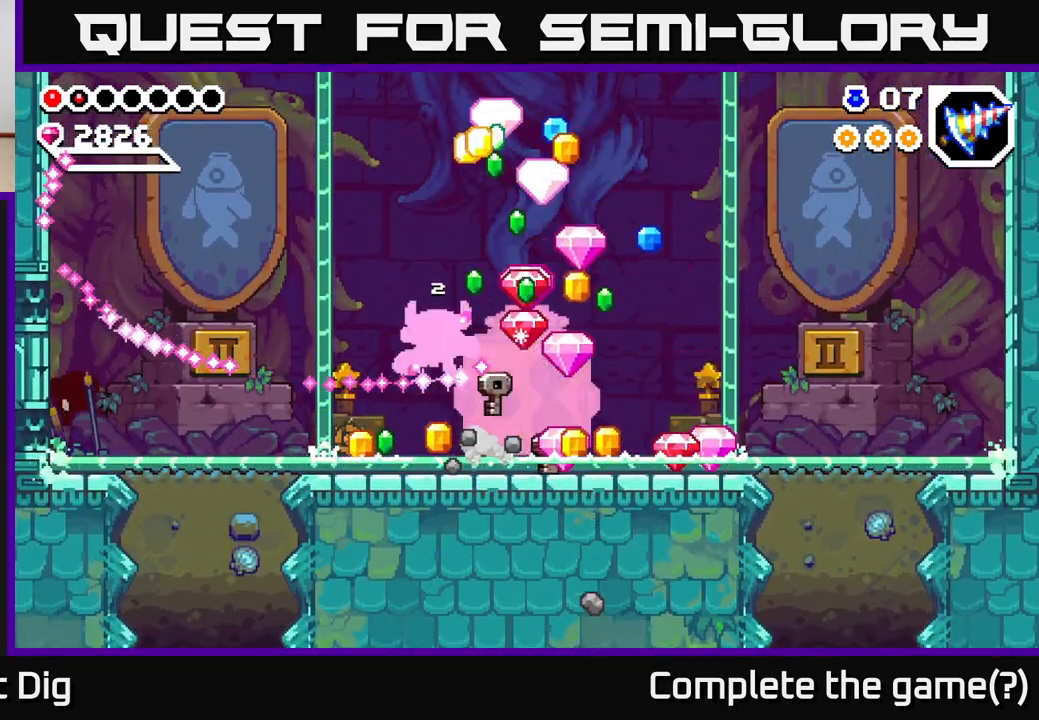
{"buttons": [], "left_stick": "right", "right_stick": "center", "events": [[300, "left_stick", "right"], [350, "A", "down"], [417, "A", "up"]]}
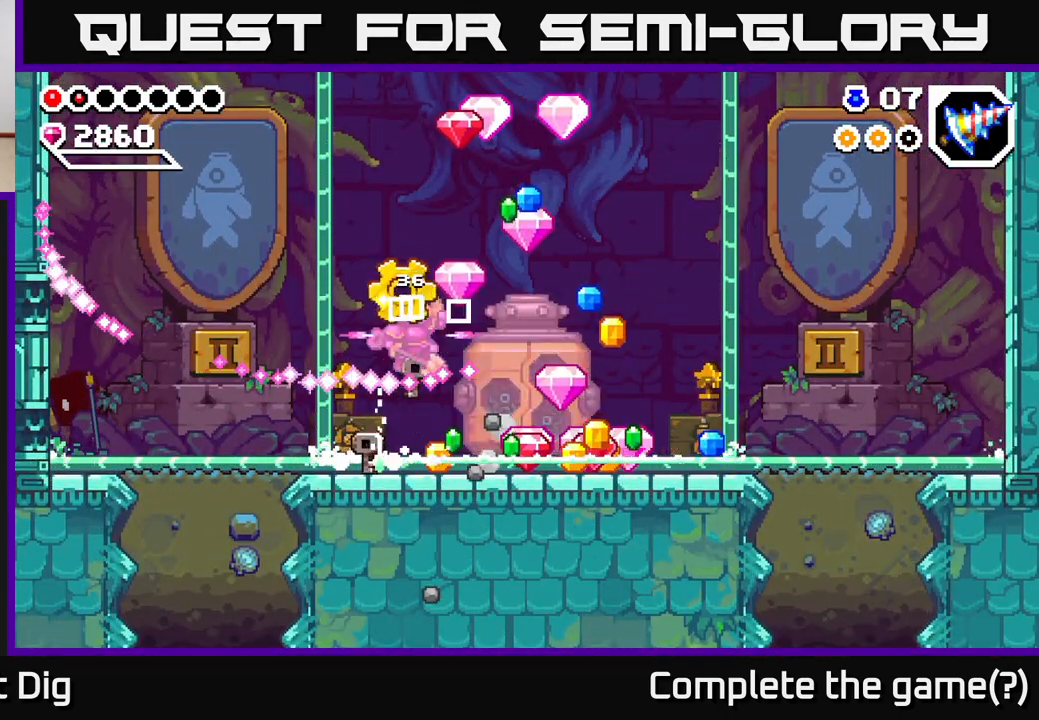
{"buttons": [], "left_stick": "right", "right_stick": "center", "events": [[217, "left_stick", "left"], [433, "left_stick", "right"]]}
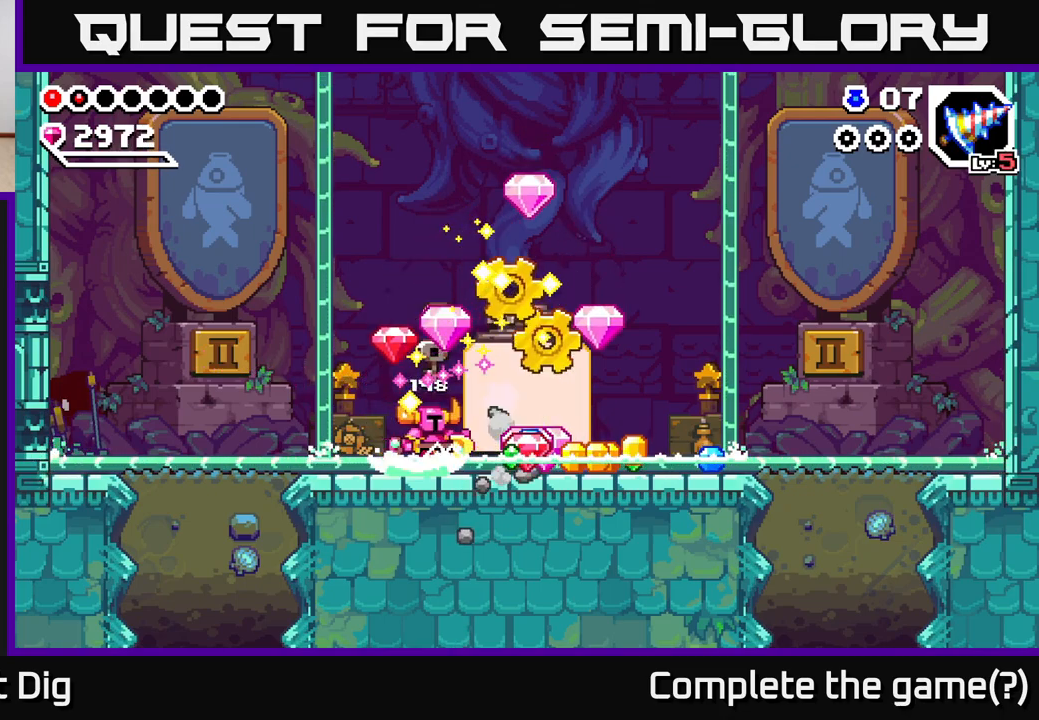
{"buttons": [], "left_stick": "right", "right_stick": "center", "events": []}
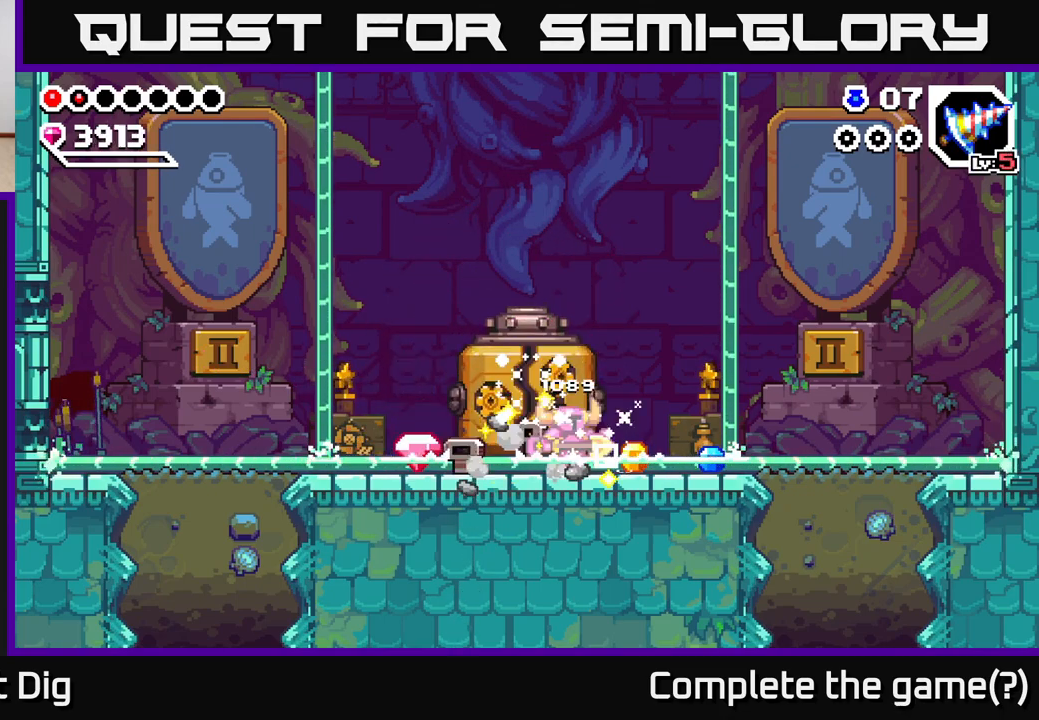
{"buttons": [], "left_stick": "left", "right_stick": "center", "events": [[100, "left_stick", "left"]]}
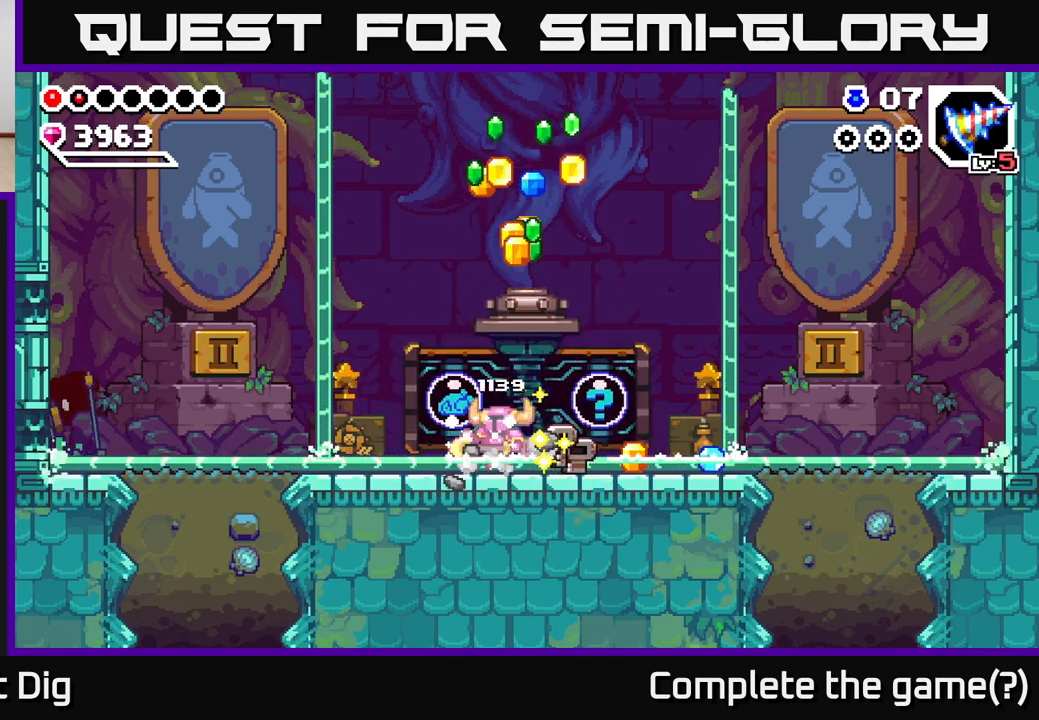
{"buttons": [], "left_stick": "right", "right_stick": "center", "events": [[50, "left_stick", "right"]]}
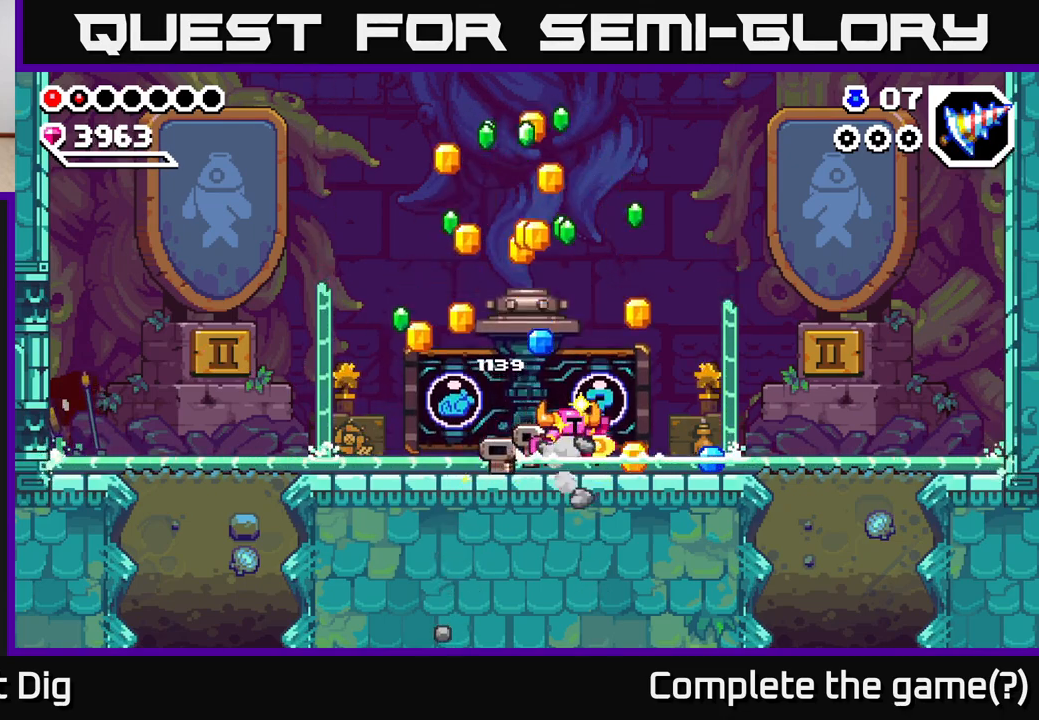
{"buttons": [], "left_stick": "right", "right_stick": "center", "events": [[250, "left_stick", "left"], [417, "left_stick", "right"]]}
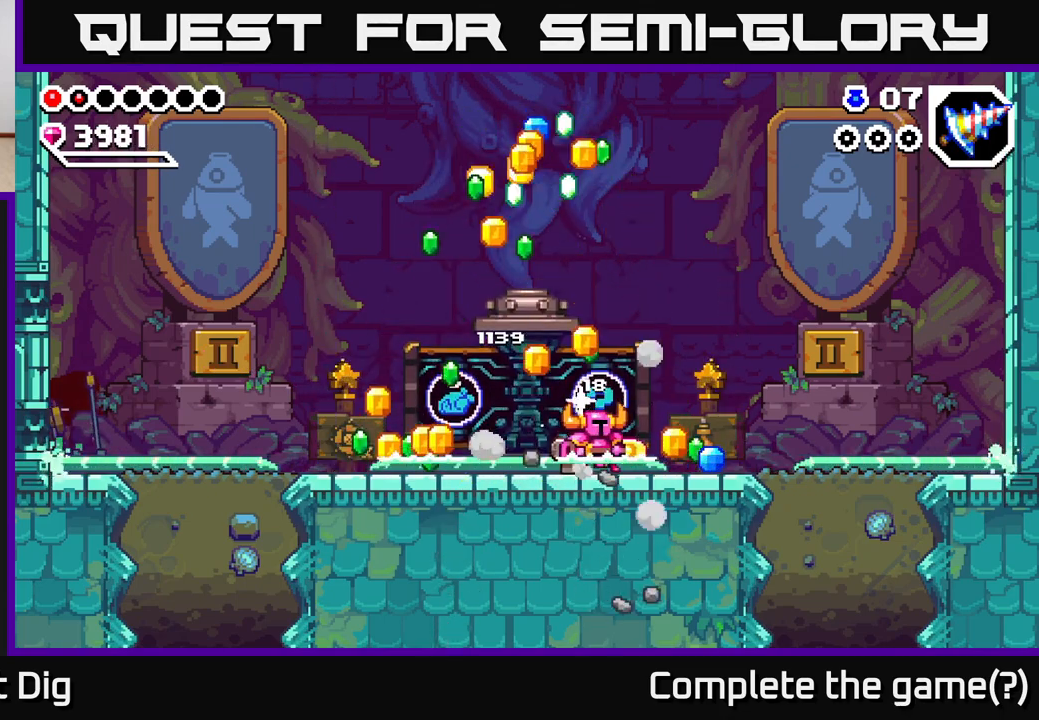
{"buttons": [], "left_stick": "right", "right_stick": "center", "events": []}
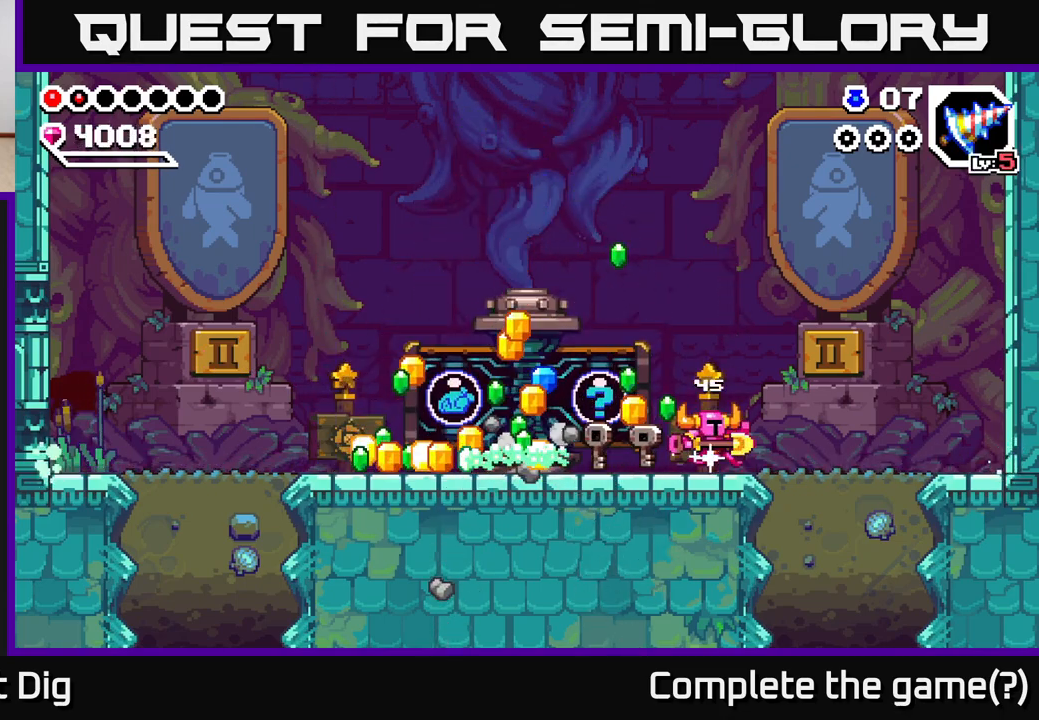
{"buttons": [], "left_stick": "left", "right_stick": "center", "events": [[33, "left_stick", "left"]]}
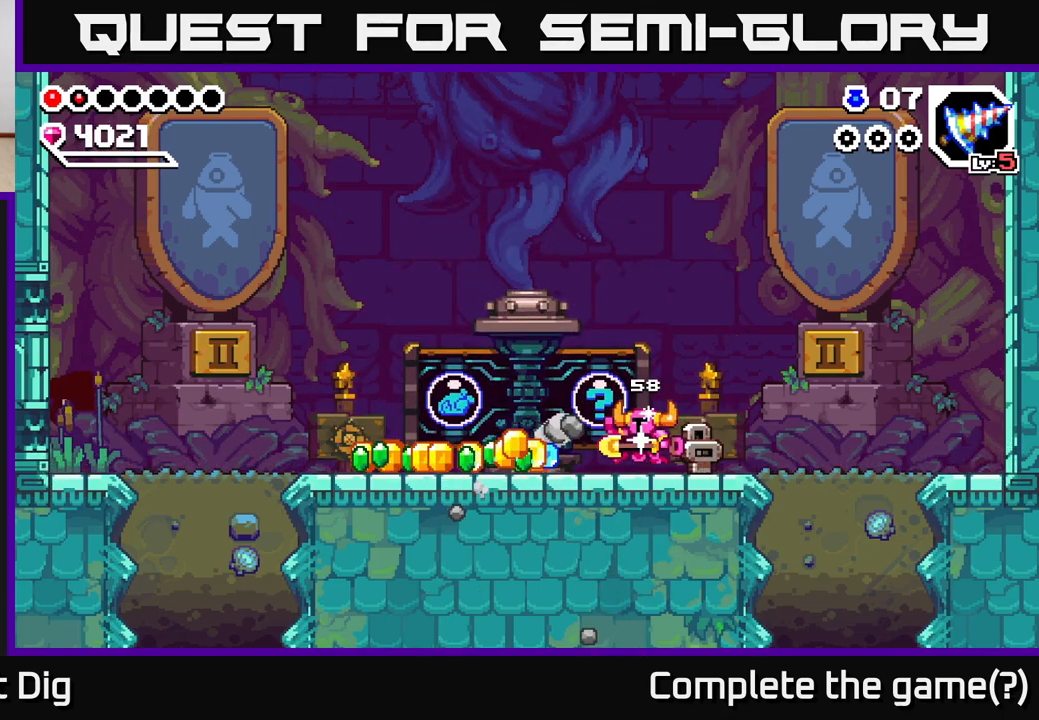
{"buttons": [], "left_stick": "left", "right_stick": "center", "events": []}
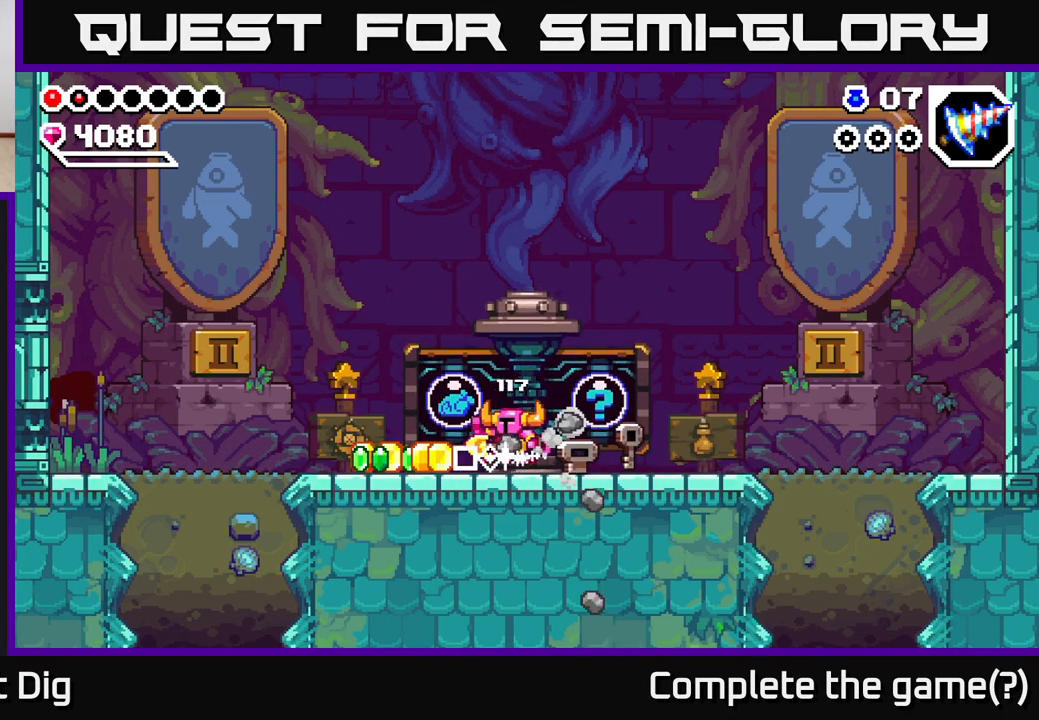
{"buttons": [], "left_stick": "left", "right_stick": "center", "events": []}
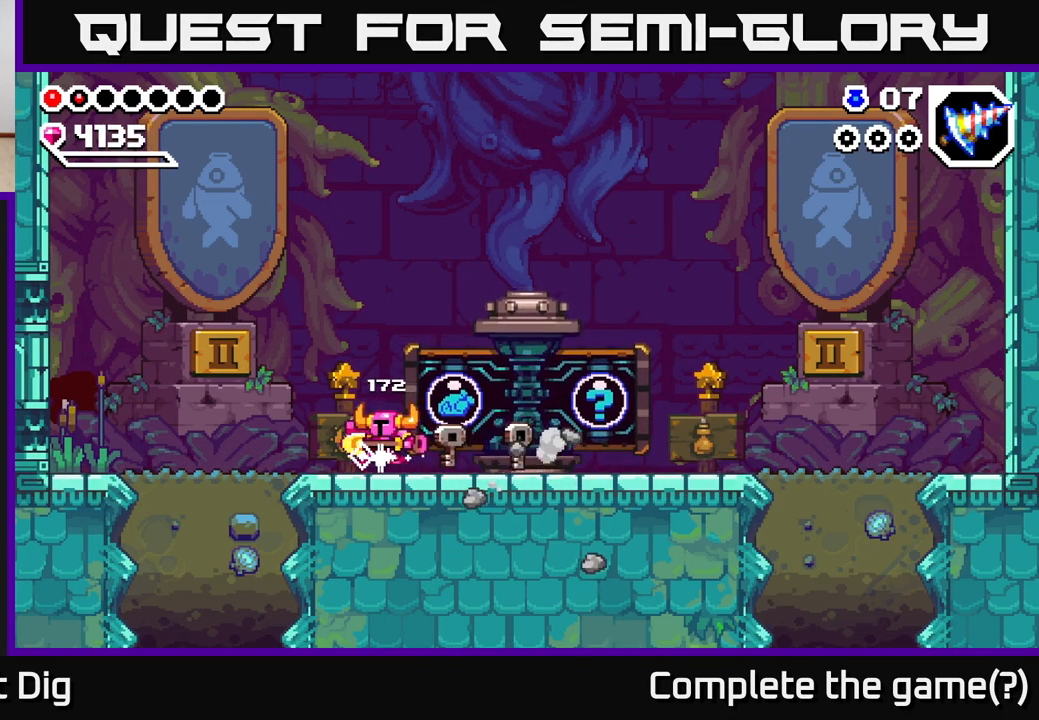
{"buttons": [], "left_stick": "right", "right_stick": "center", "events": [[33, "left_stick", "right"], [67, "A", "down"], [117, "A", "up"]]}
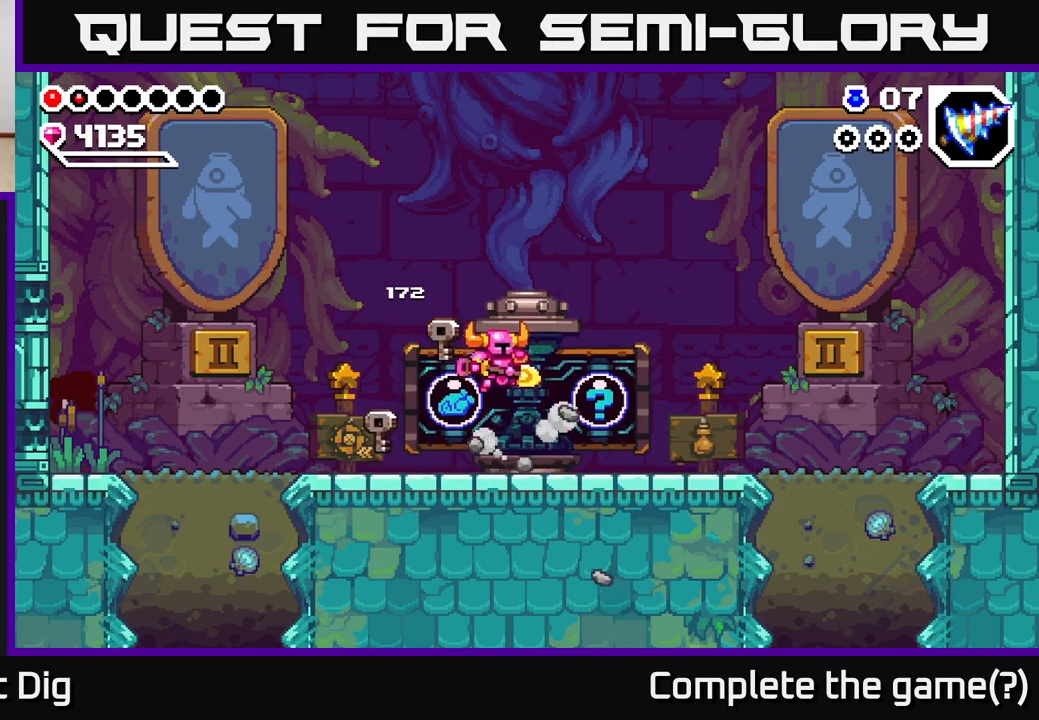
{"buttons": ["X"], "left_stick": "center", "right_stick": "center", "events": [[233, "X", "down"], [283, "left_stick", "center"], [333, "X", "up"], [417, "X", "down"]]}
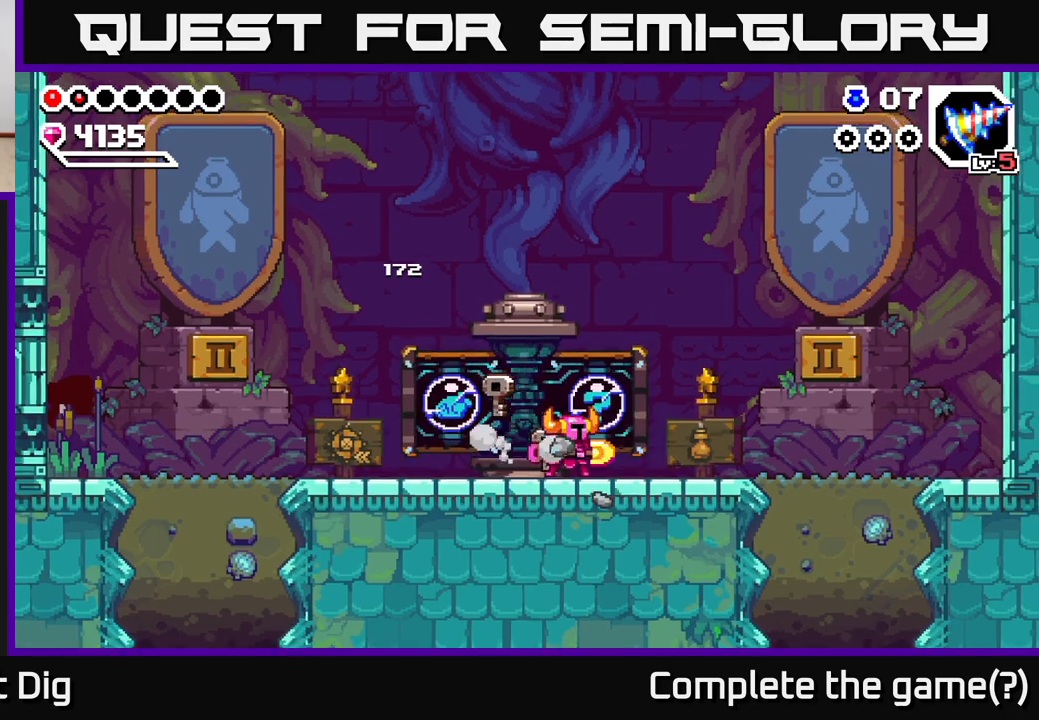
{"buttons": [], "left_stick": "center", "right_stick": "center", "events": [[17, "X", "up"], [100, "X", "down"], [200, "X", "up"]]}
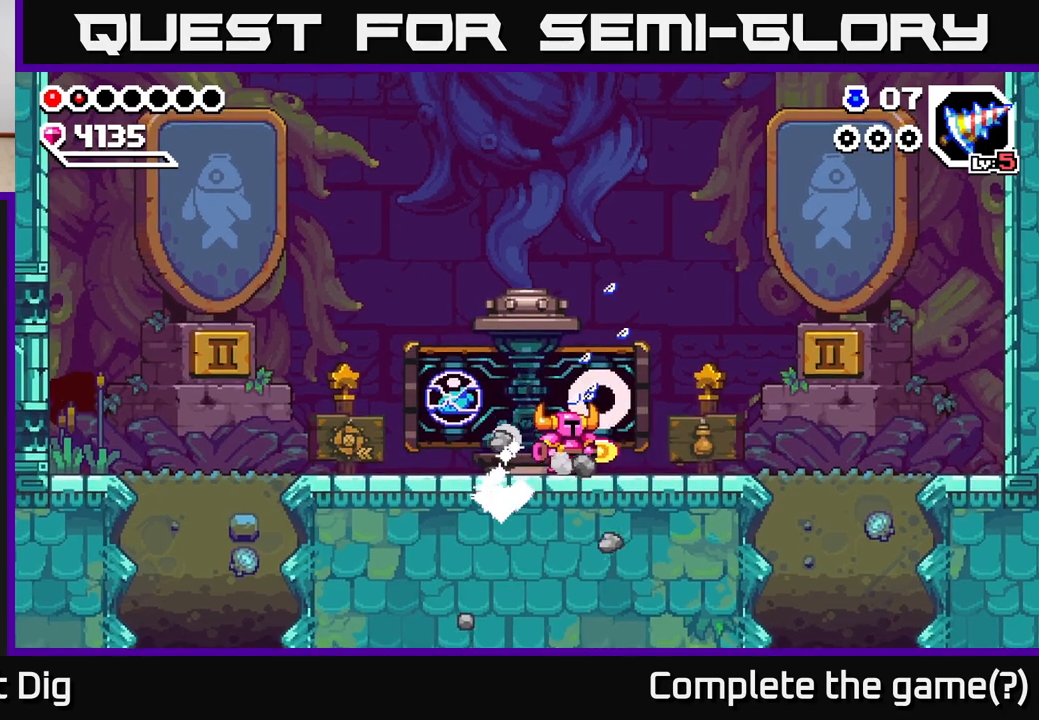
{"buttons": [], "left_stick": "center", "right_stick": "center", "events": []}
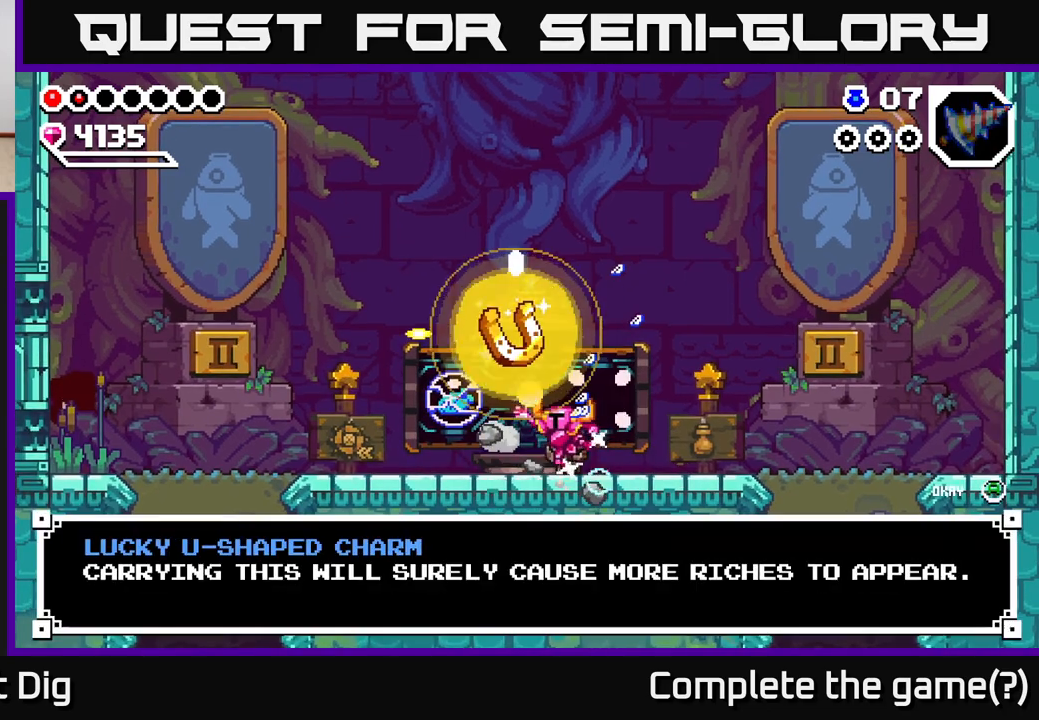
{"buttons": [], "left_stick": "center", "right_stick": "center", "events": []}
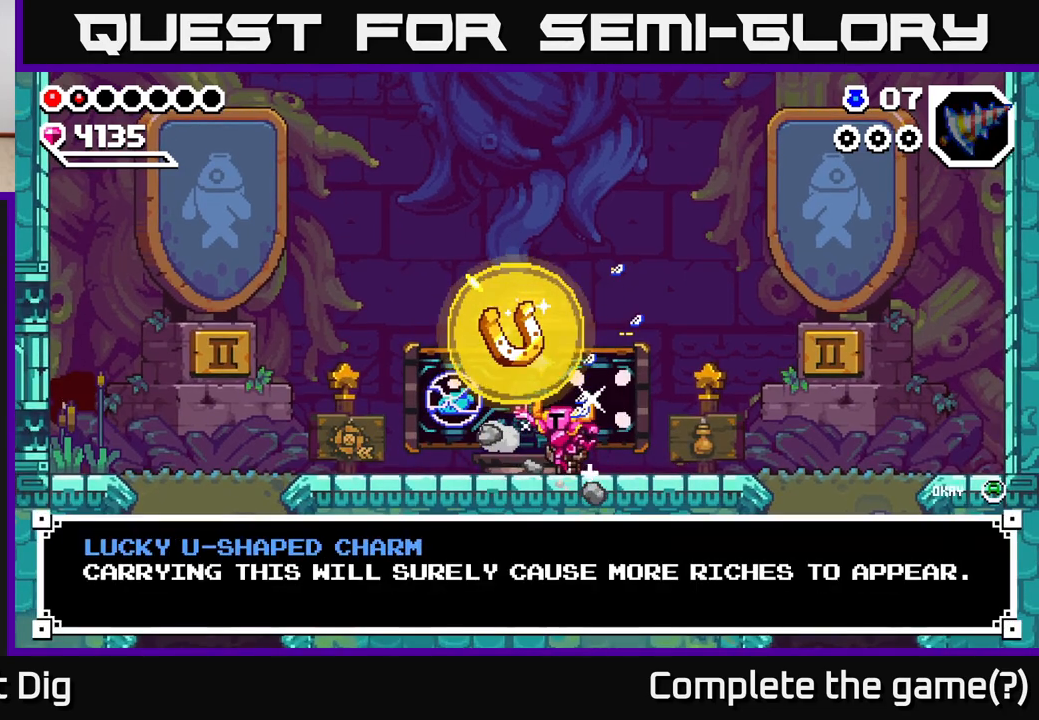
{"buttons": [], "left_stick": "center", "right_stick": "center", "events": []}
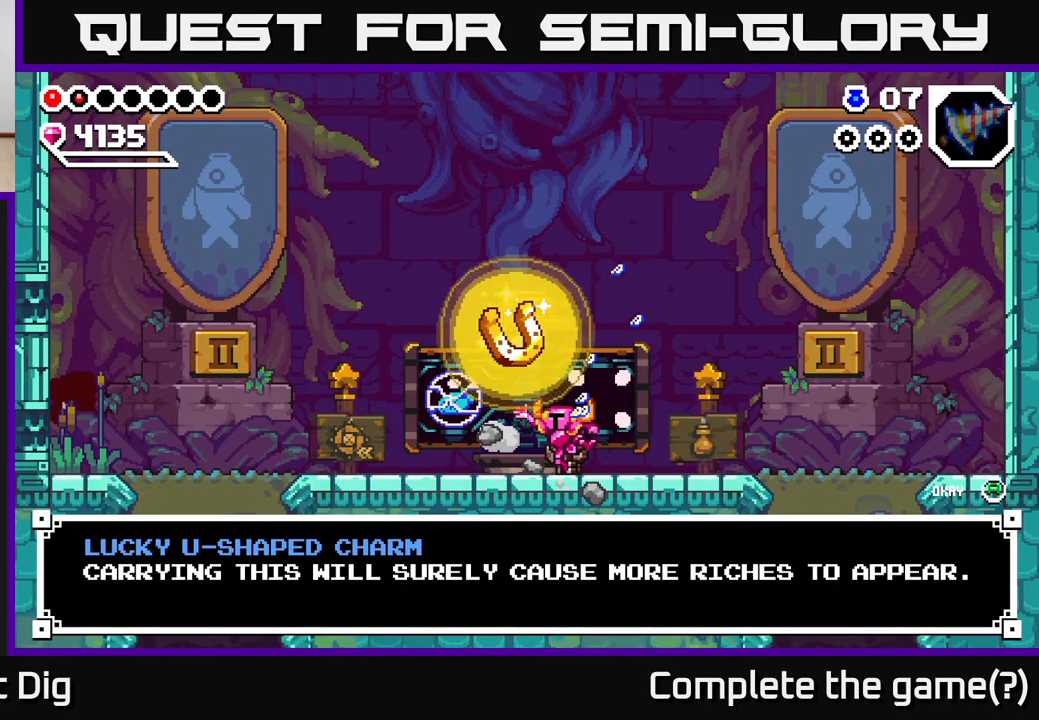
{"buttons": [], "left_stick": "left", "right_stick": "center", "events": [[50, "A", "down"], [183, "A", "up"], [233, "left_stick", "left"]]}
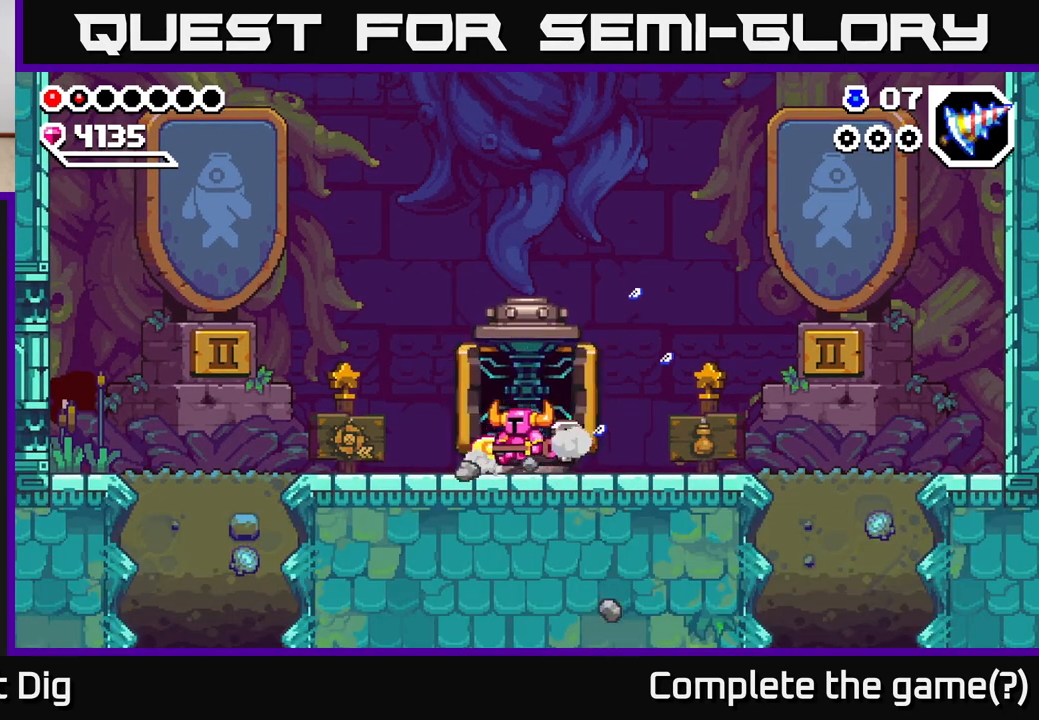
{"buttons": [], "left_stick": "right", "right_stick": "center", "events": [[283, "left_stick", "right"]]}
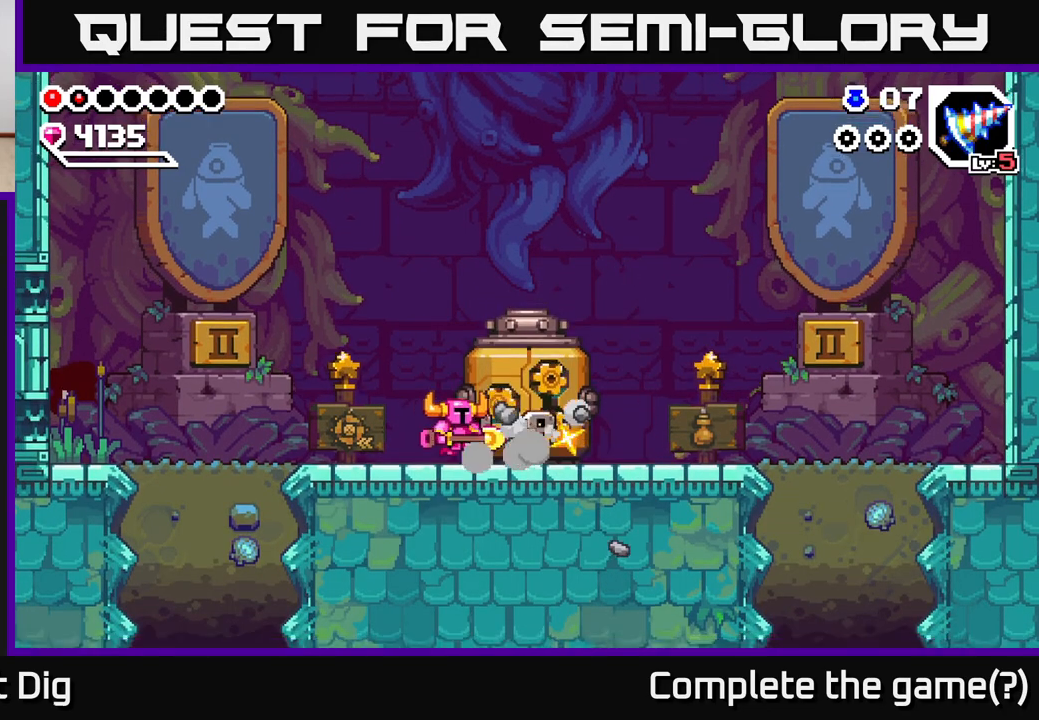
{"buttons": [], "left_stick": "left", "right_stick": "center", "events": [[67, "left_stick", "center"], [300, "left_stick", "right"], [367, "left_stick", "center"], [433, "left_stick", "left"]]}
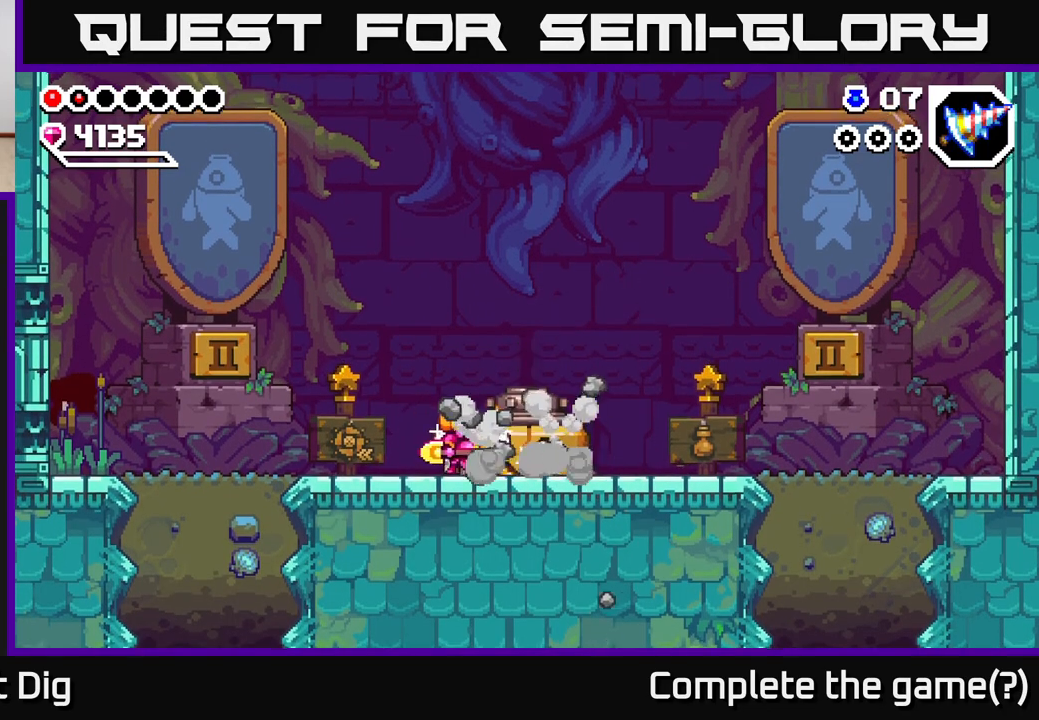
{"buttons": [], "left_stick": "right", "right_stick": "center", "events": [[167, "left_stick", "center"], [500, "left_stick", "right"]]}